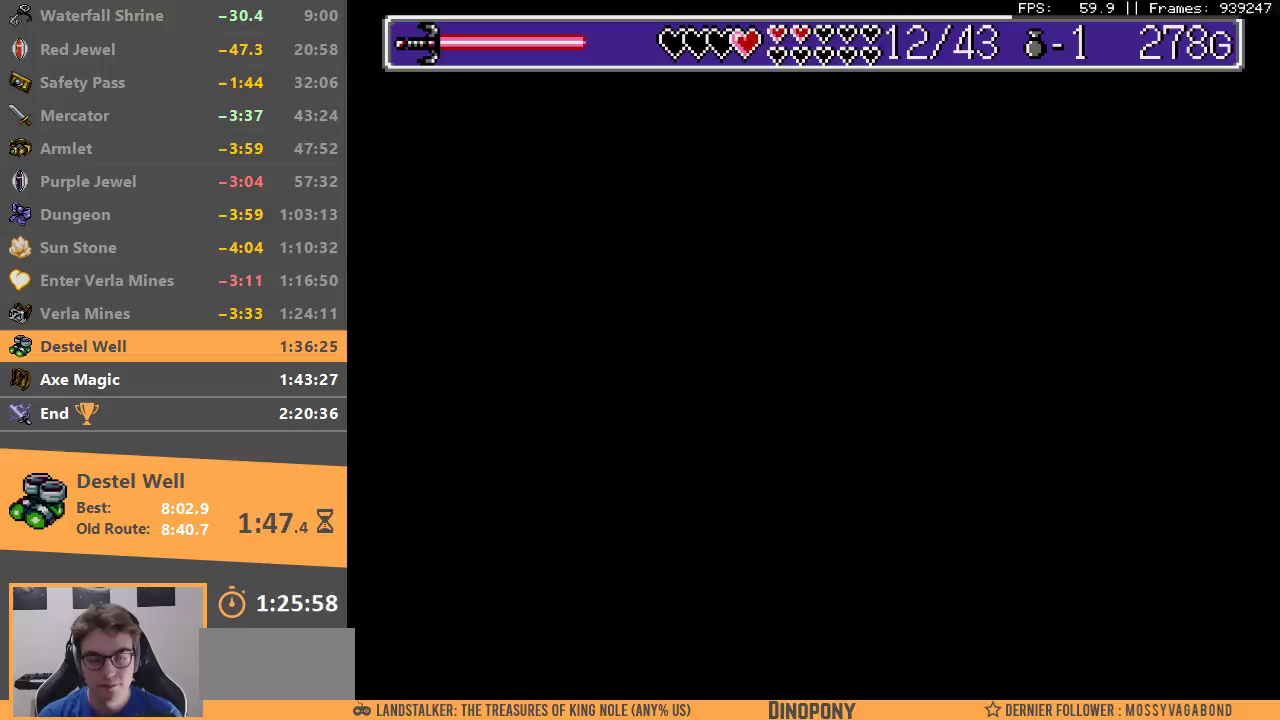
Gameplay with a controller; each line is a JSON object with the inputs held at the frame after it. "events" lists button and stick changes between this image and that frame as [ms after this image, input, new state], when the widget could be followed in between. Not read: DPAD_LEFT DPAD_RIGHT DPAD_UP L3 R3.
{"buttons": ["B", "DPAD_DOWN"], "events": [[33, "A", "down"], [33, "B", "down"], [117, "A", "up"], [133, "B", "up"], [183, "A", "down"], [183, "B", "down"], [250, "A", "up"], [283, "B", "up"], [333, "B", "down"], [350, "A", "down"], [433, "A", "up"], [433, "B", "up"], [500, "B", "down"]]}
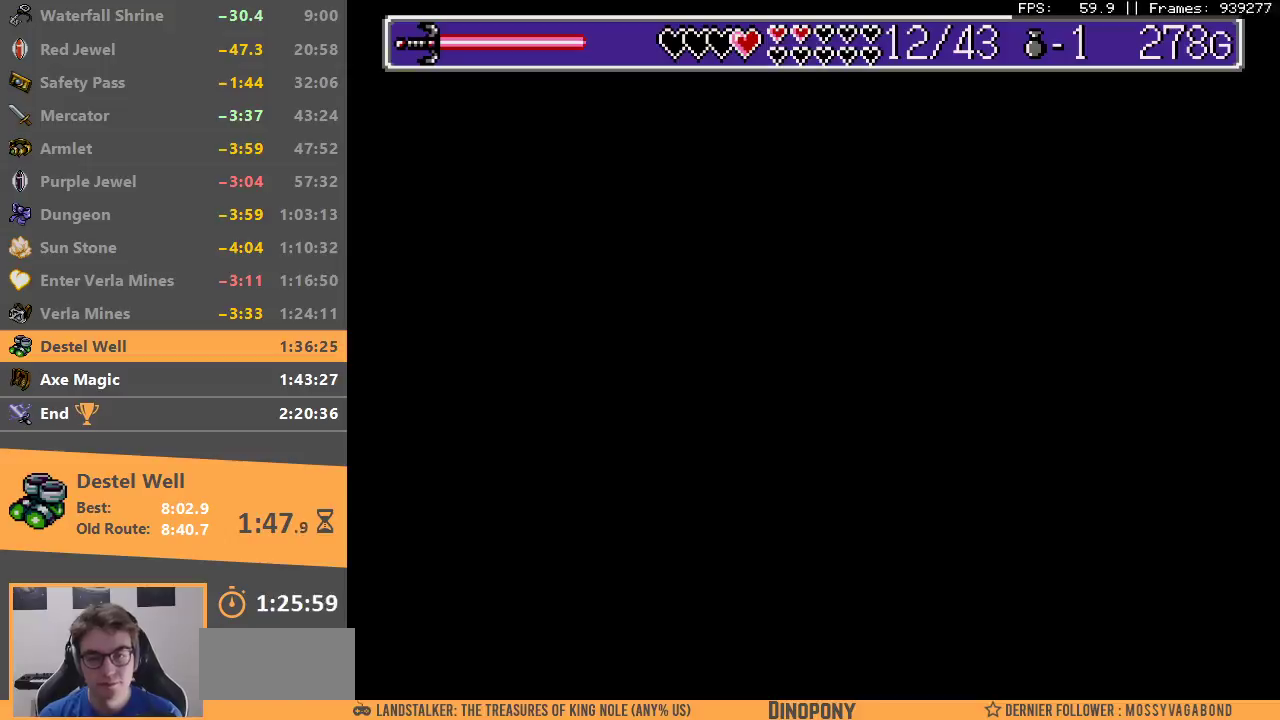
{"buttons": ["DPAD_DOWN"], "events": [[17, "A", "down"], [83, "A", "up"], [117, "B", "up"]]}
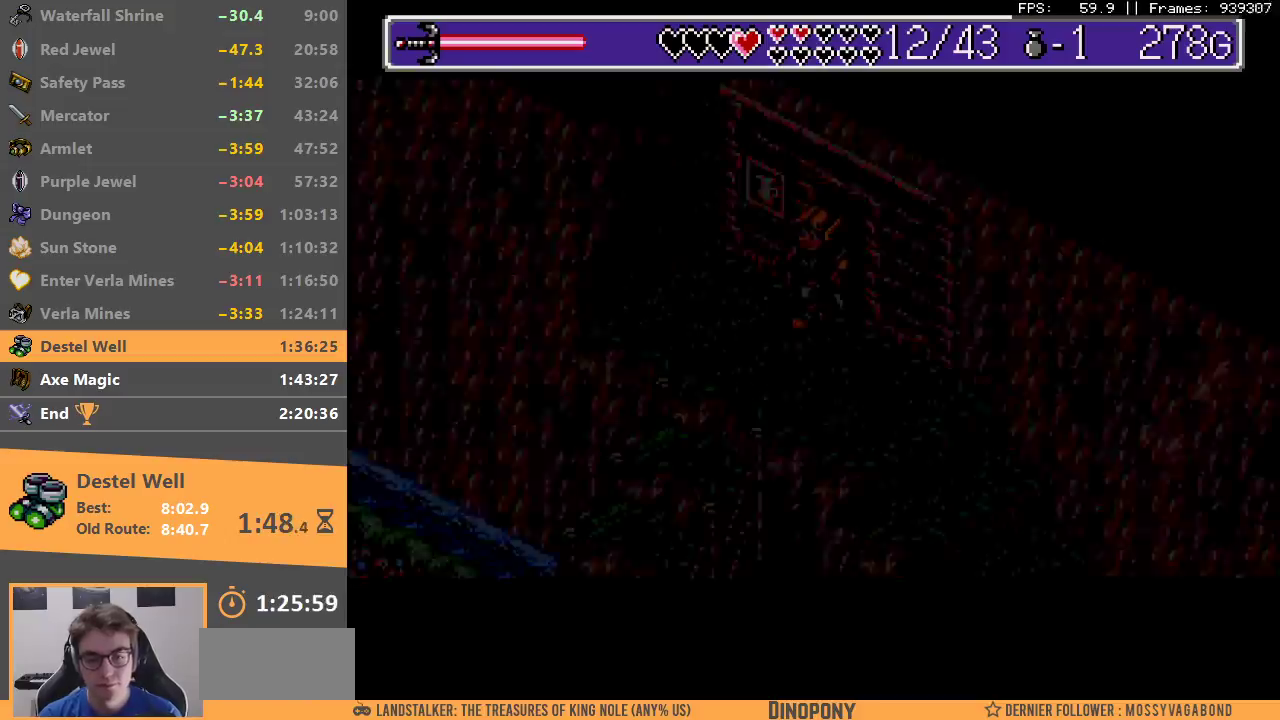
{"buttons": ["DPAD_DOWN"], "events": []}
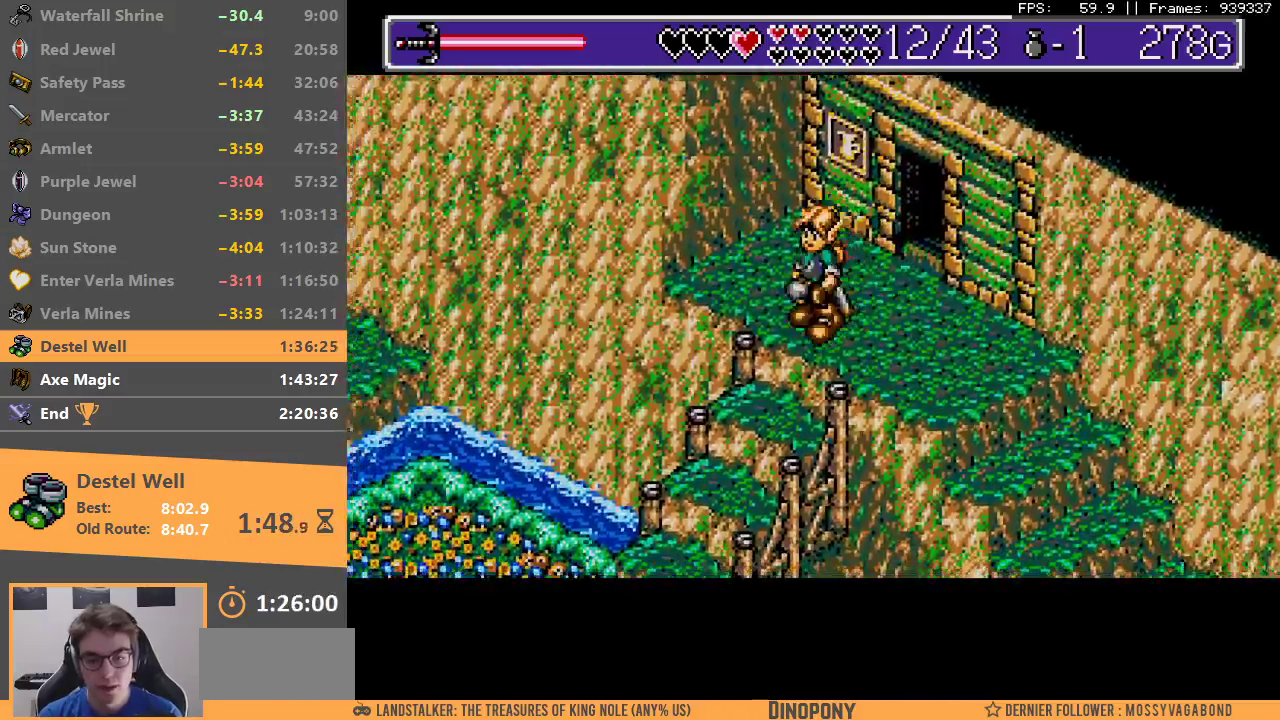
{"buttons": ["DPAD_DOWN"], "events": []}
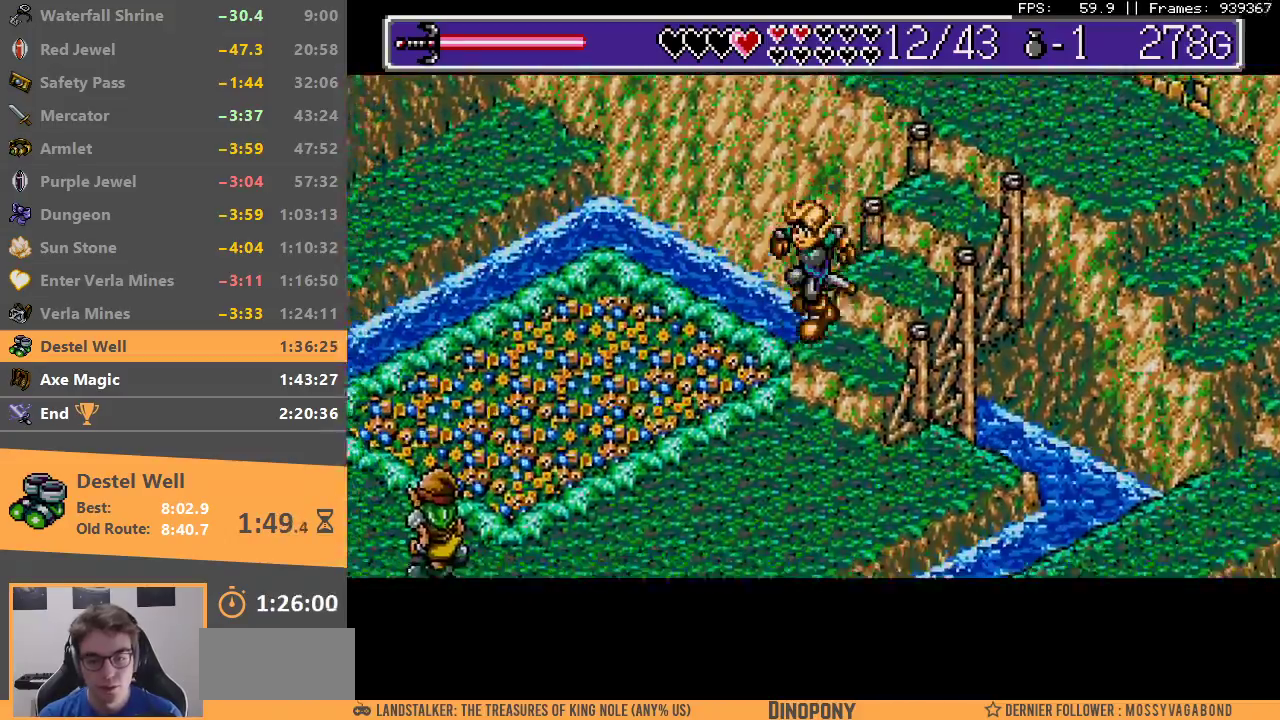
{"buttons": ["DPAD_DOWN"], "events": []}
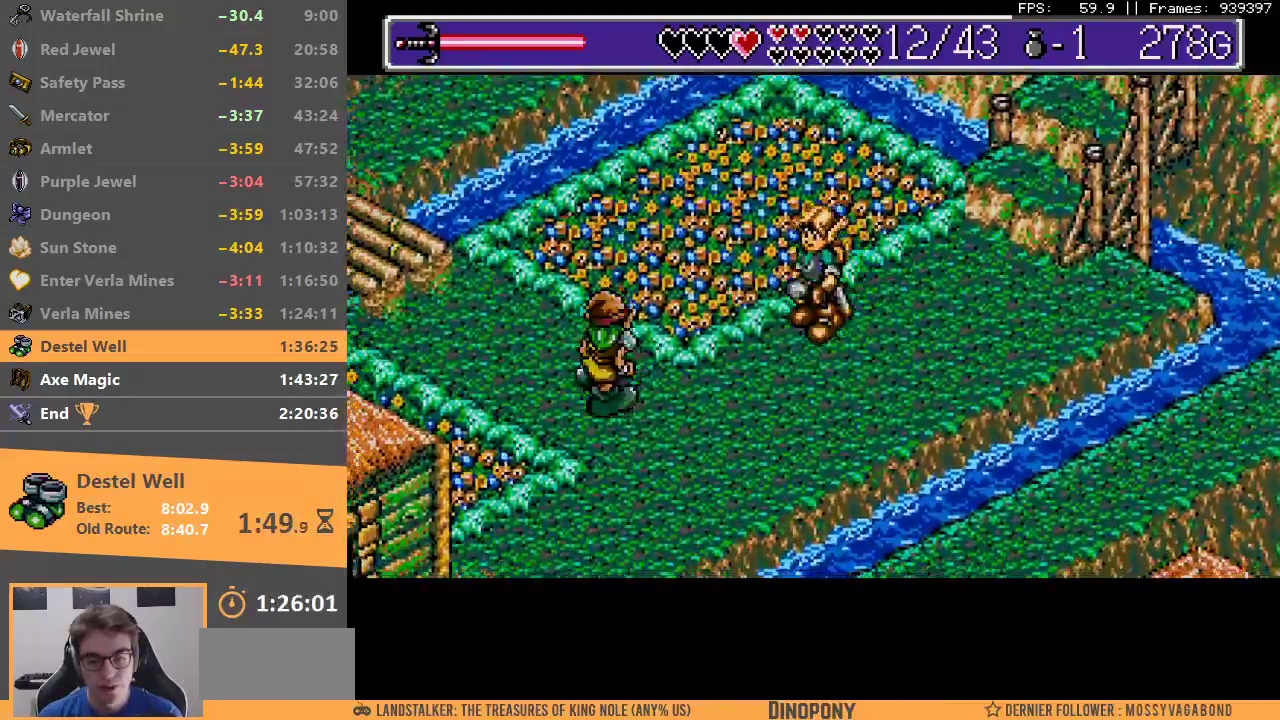
{"buttons": ["DPAD_DOWN"], "events": []}
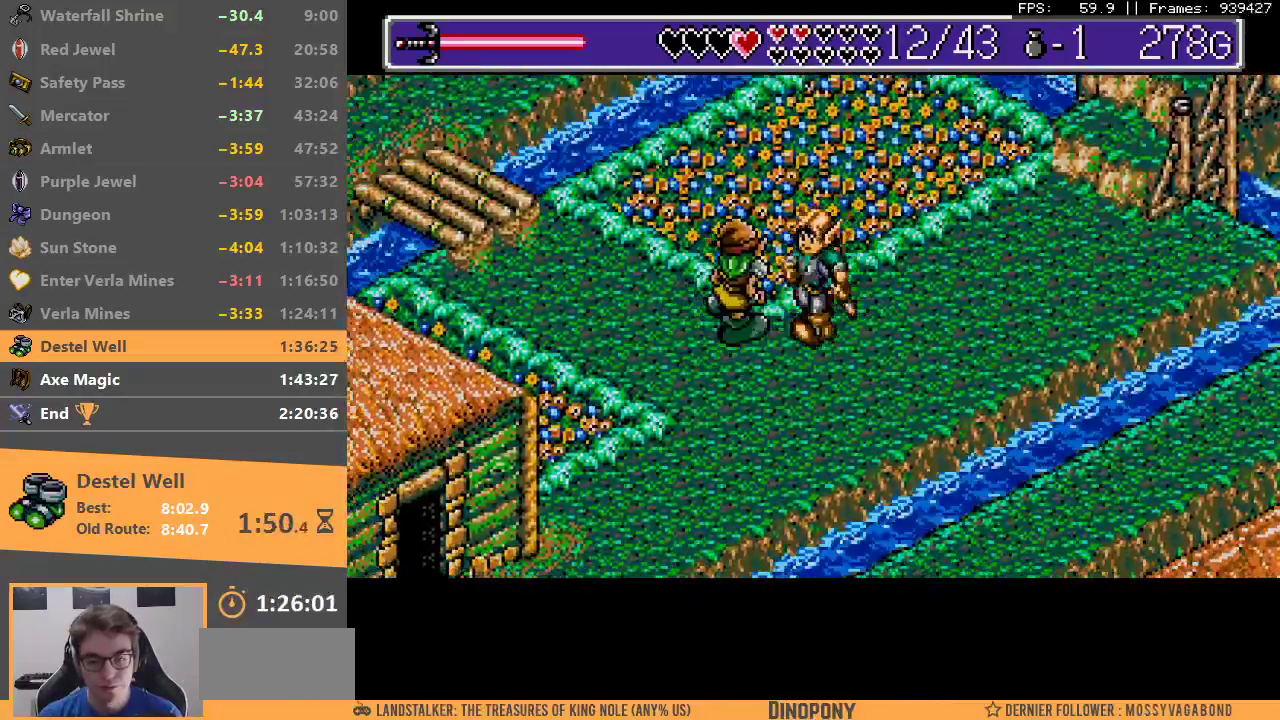
{"buttons": [], "events": [[433, "DPAD_DOWN", "up"]]}
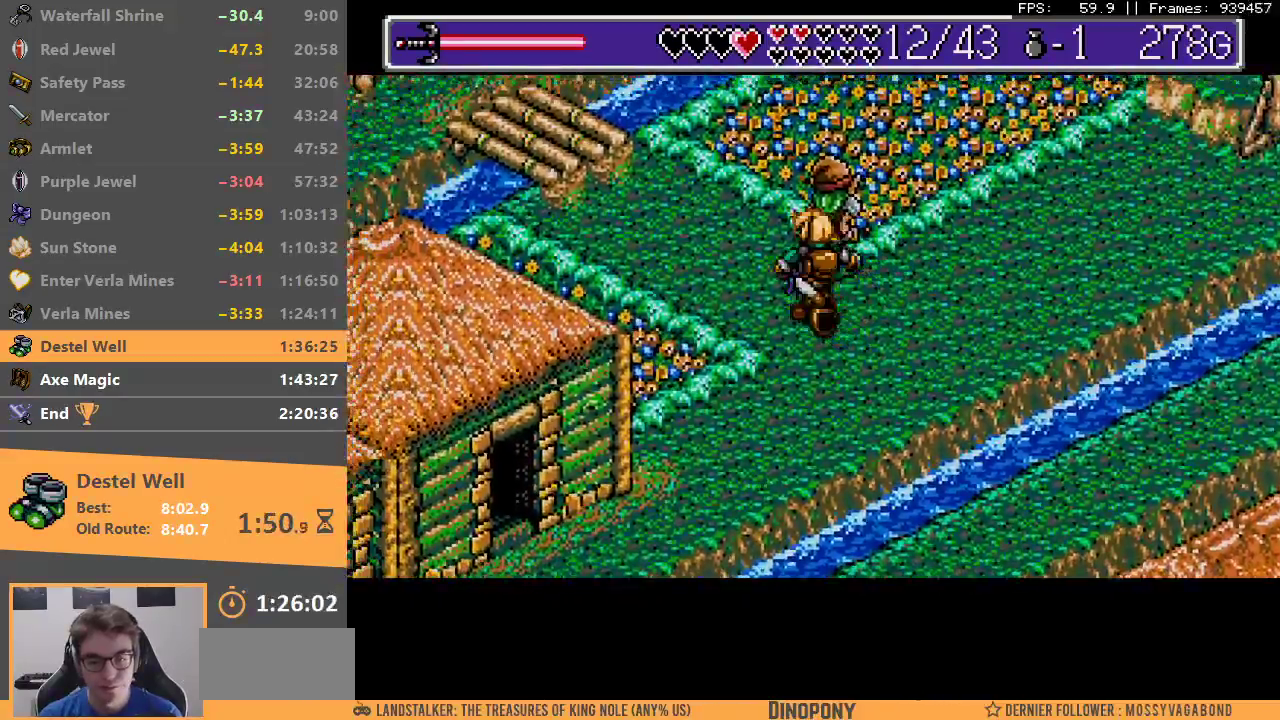
{"buttons": [], "events": []}
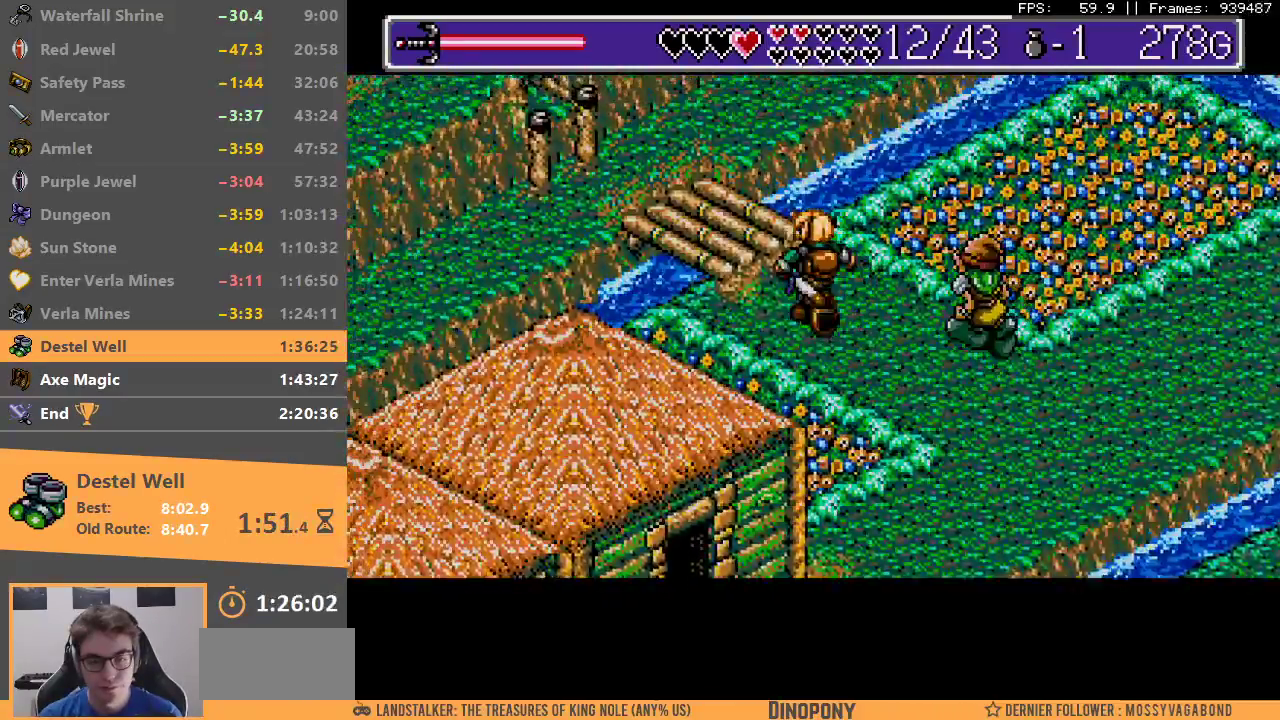
{"buttons": [], "events": []}
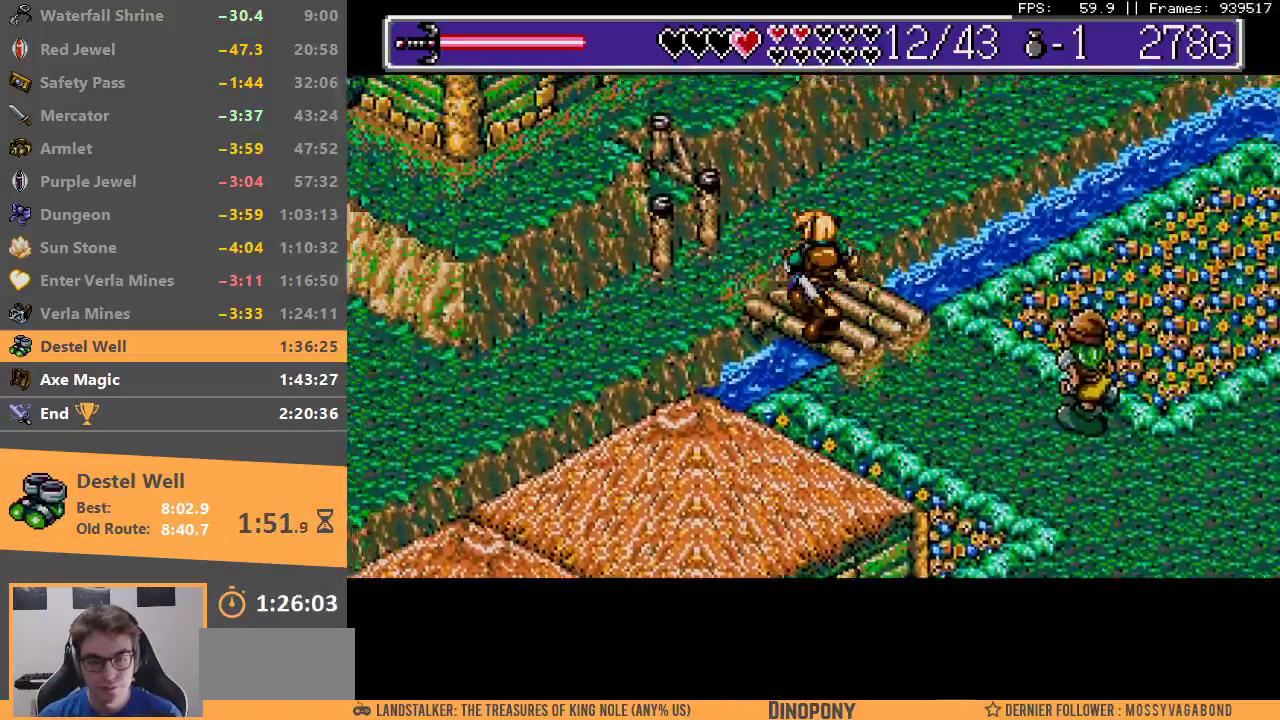
{"buttons": ["B"], "events": [[33, "B", "down"], [200, "B", "up"], [300, "B", "down"], [383, "B", "up"], [450, "B", "down"]]}
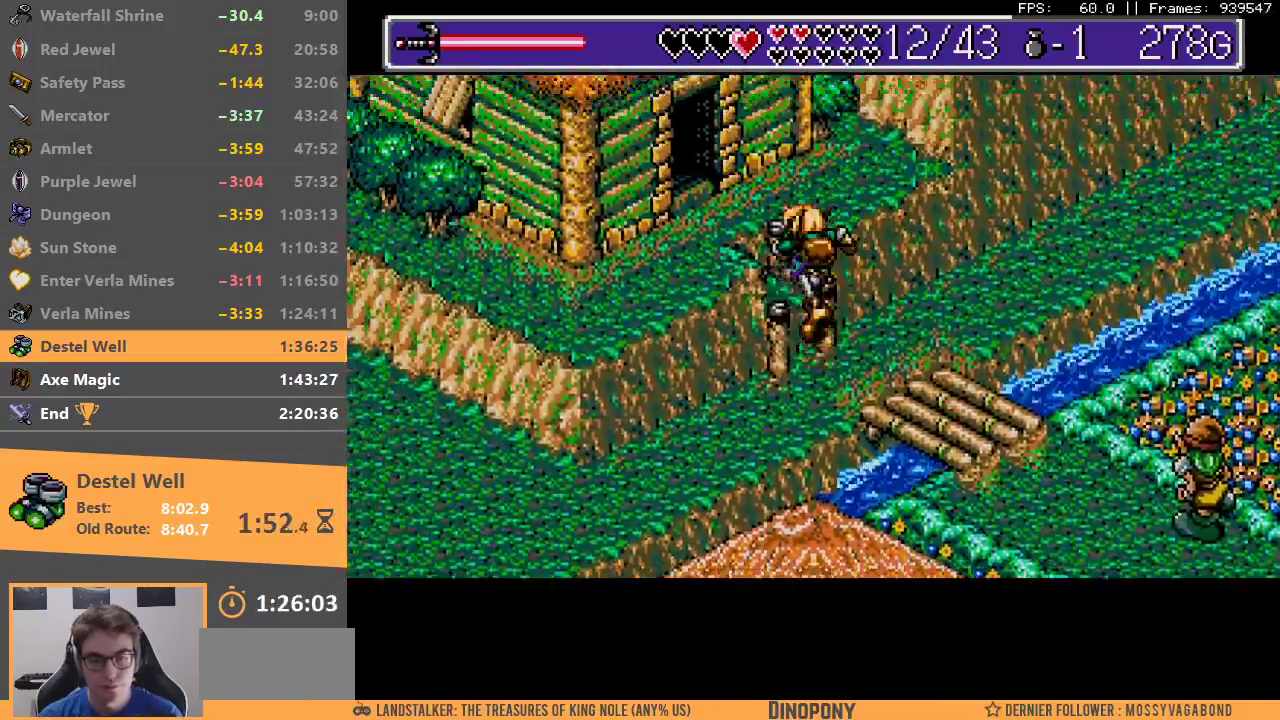
{"buttons": [], "events": [[67, "B", "up"], [117, "B", "down"], [200, "B", "up"], [267, "B", "down"], [383, "B", "up"]]}
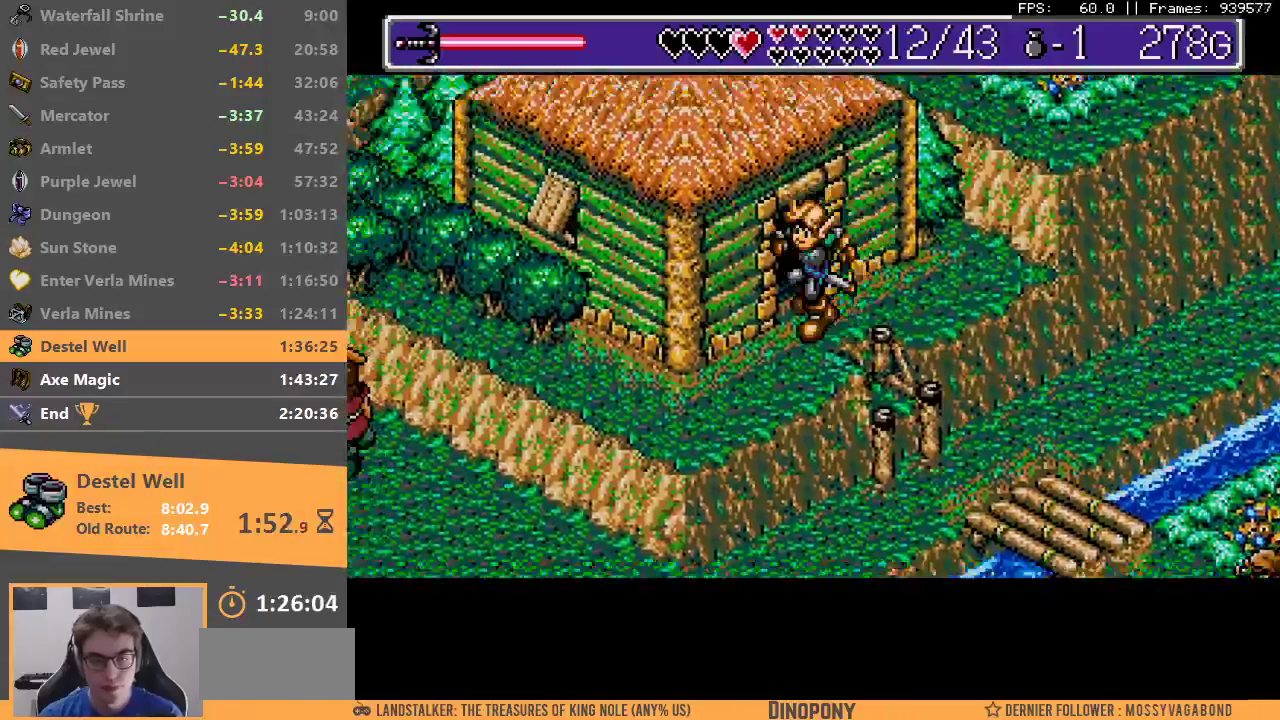
{"buttons": ["B"], "events": [[400, "B", "down"]]}
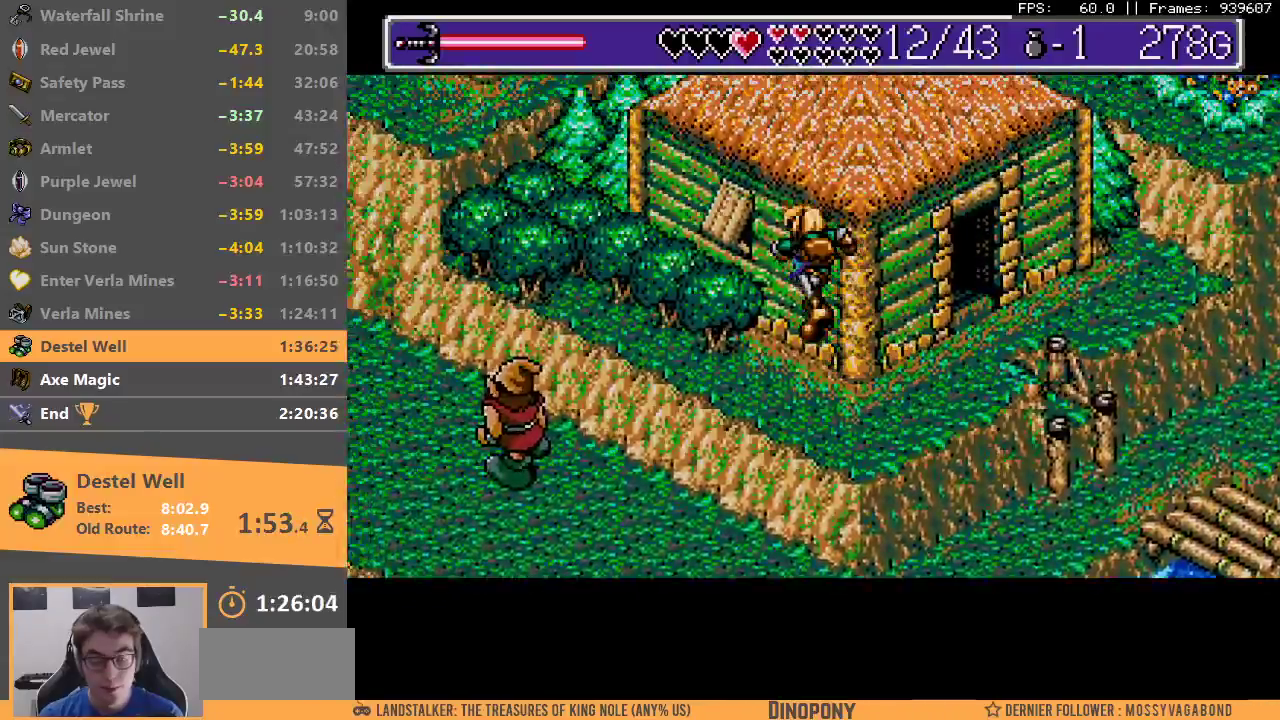
{"buttons": [], "events": [[33, "B", "up"], [83, "B", "down"], [183, "B", "up"]]}
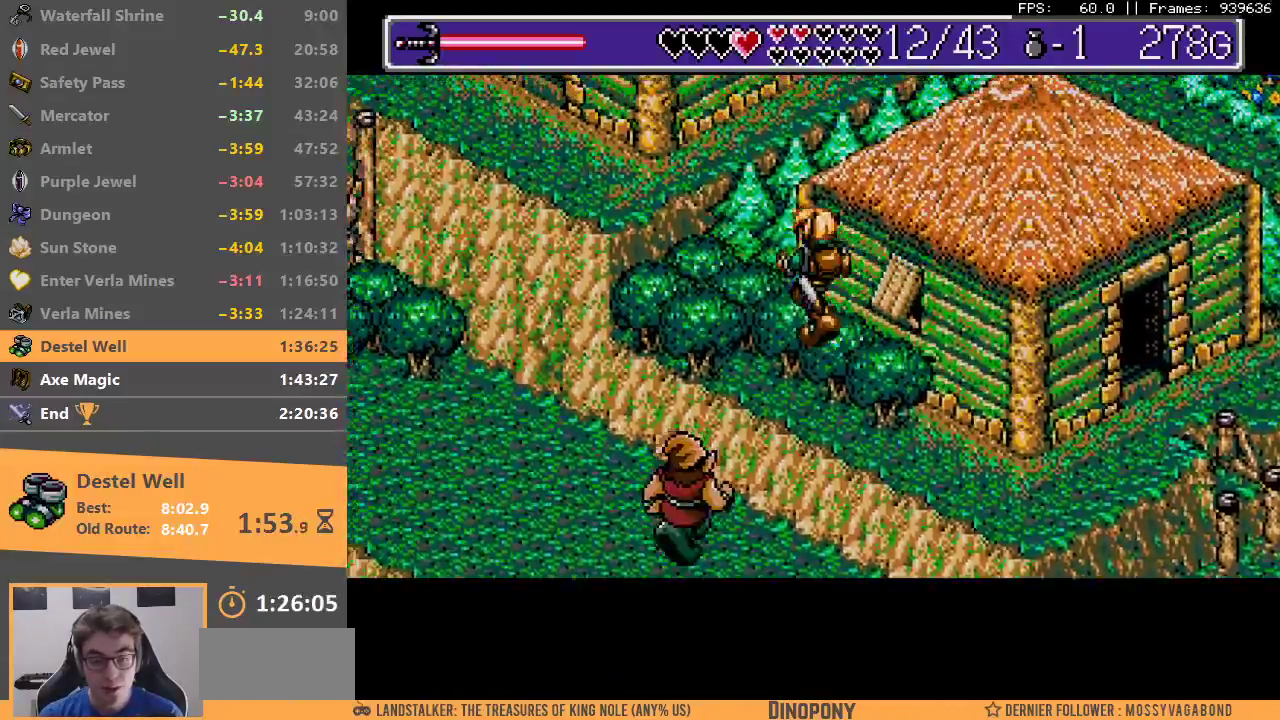
{"buttons": [], "events": [[117, "B", "down"], [267, "B", "up"]]}
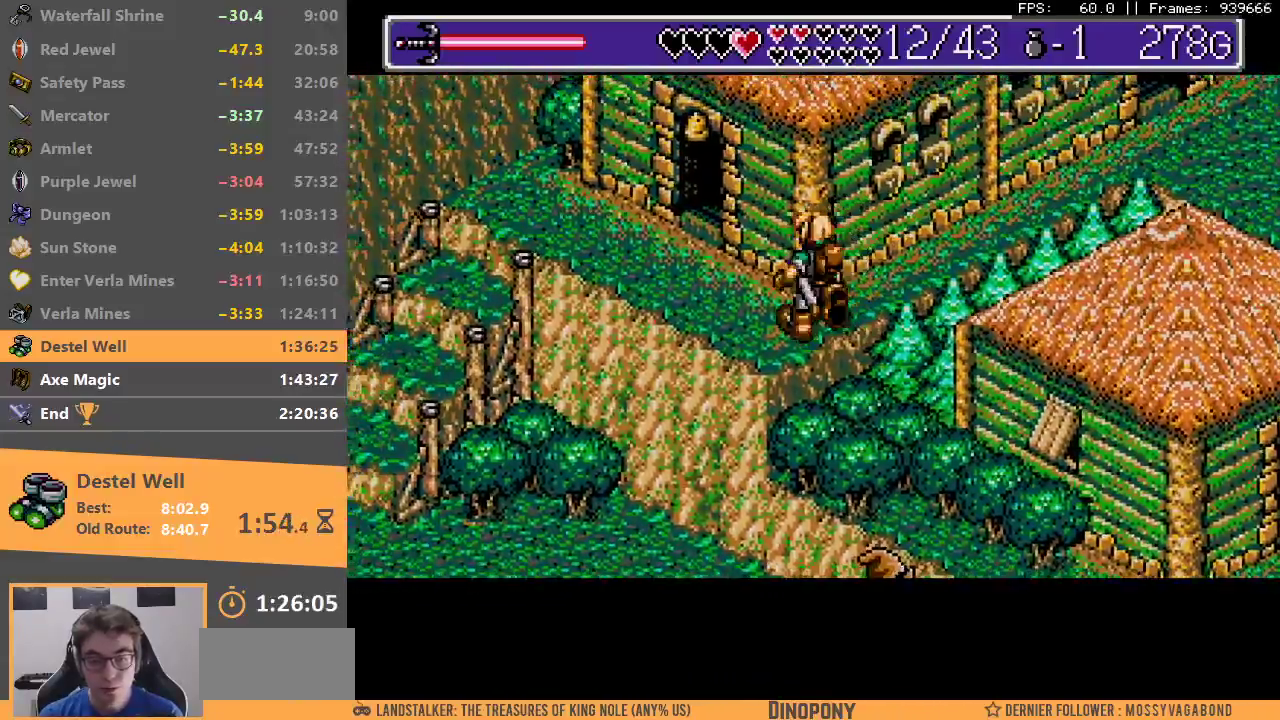
{"buttons": [], "events": []}
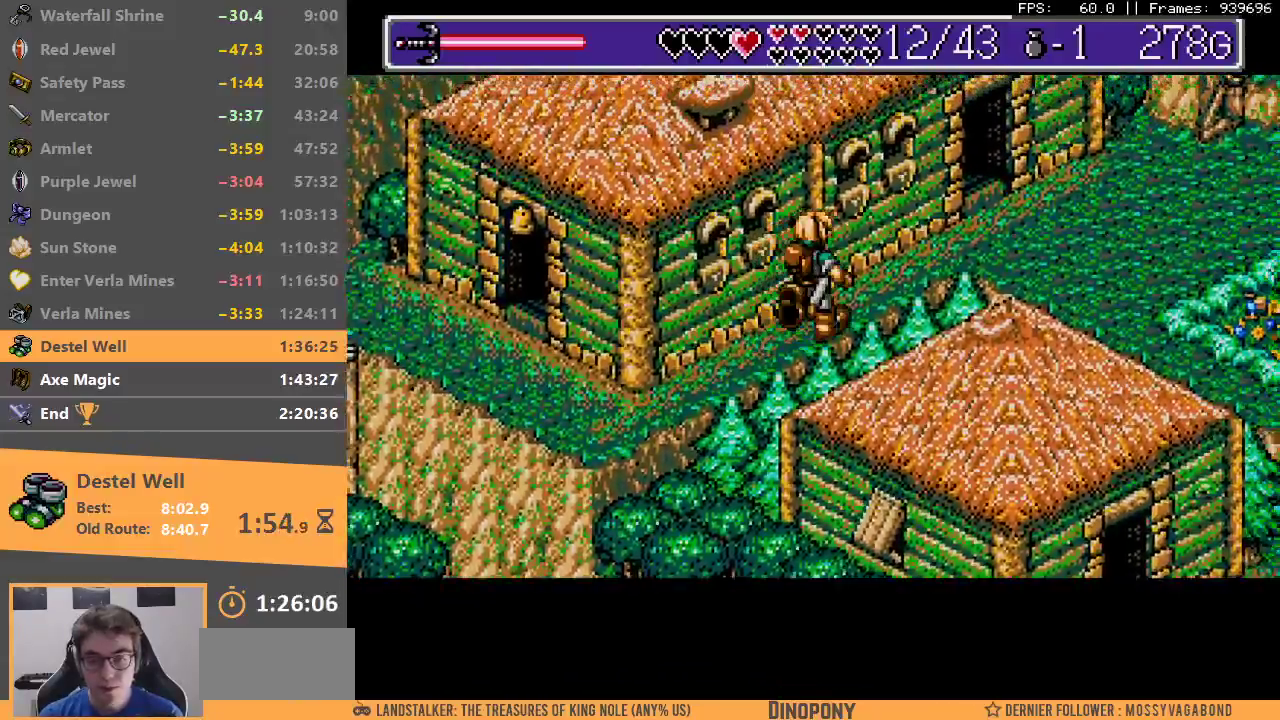
{"buttons": [], "events": []}
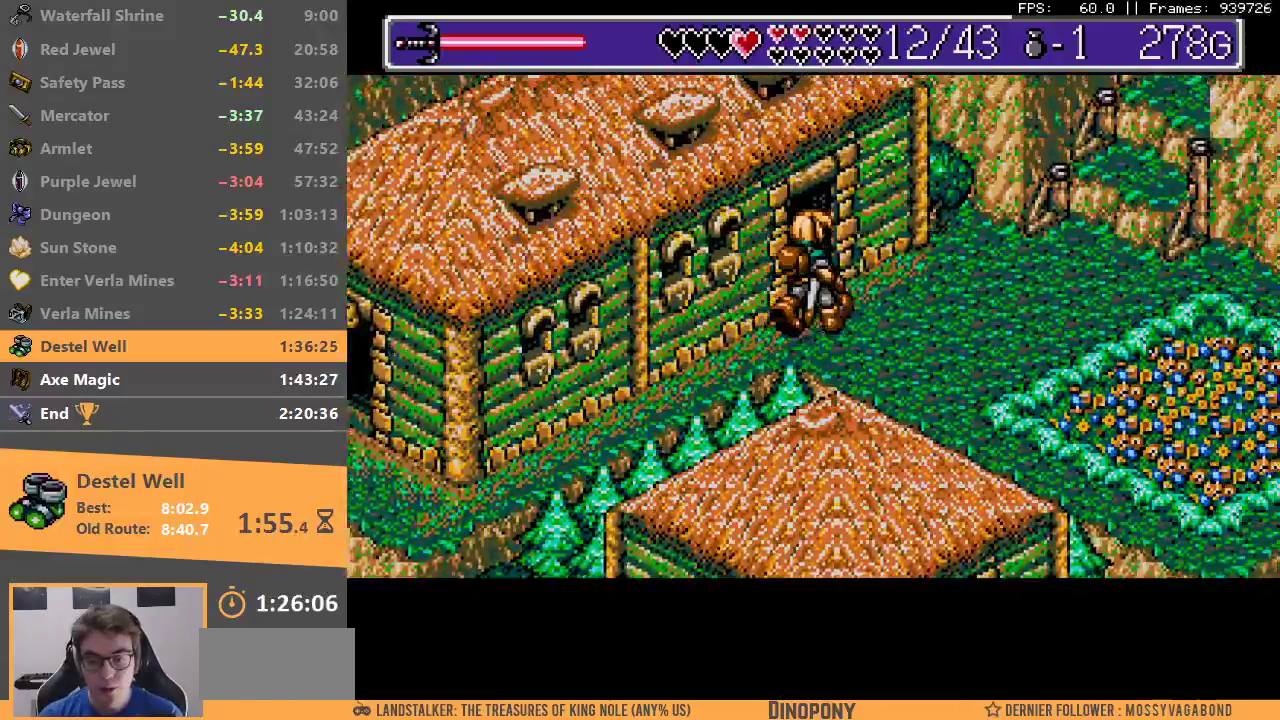
{"buttons": ["B"], "events": [[500, "B", "down"]]}
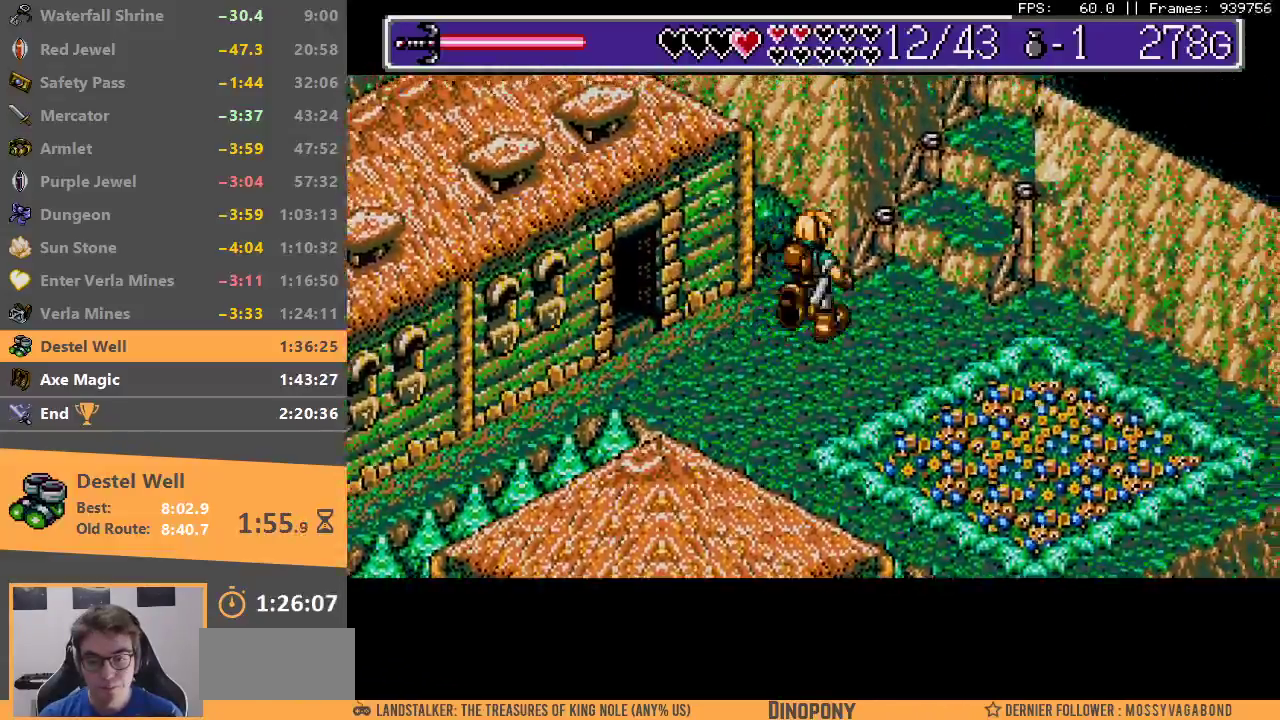
{"buttons": ["B"], "events": [[133, "B", "up"], [183, "B", "down"], [300, "B", "up"], [333, "B", "down"], [433, "B", "up"], [483, "B", "down"]]}
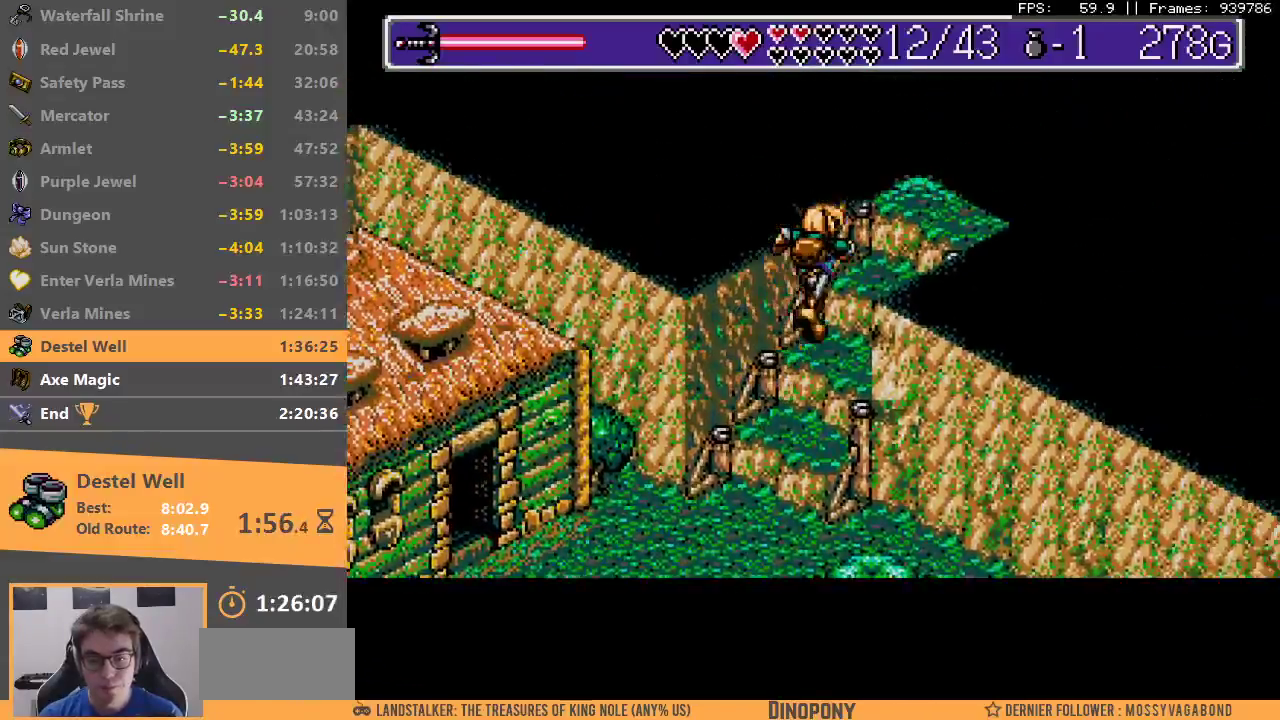
{"buttons": ["B"], "events": [[117, "B", "up"], [167, "B", "down"], [267, "B", "up"], [333, "B", "down"], [433, "B", "up"], [483, "B", "down"]]}
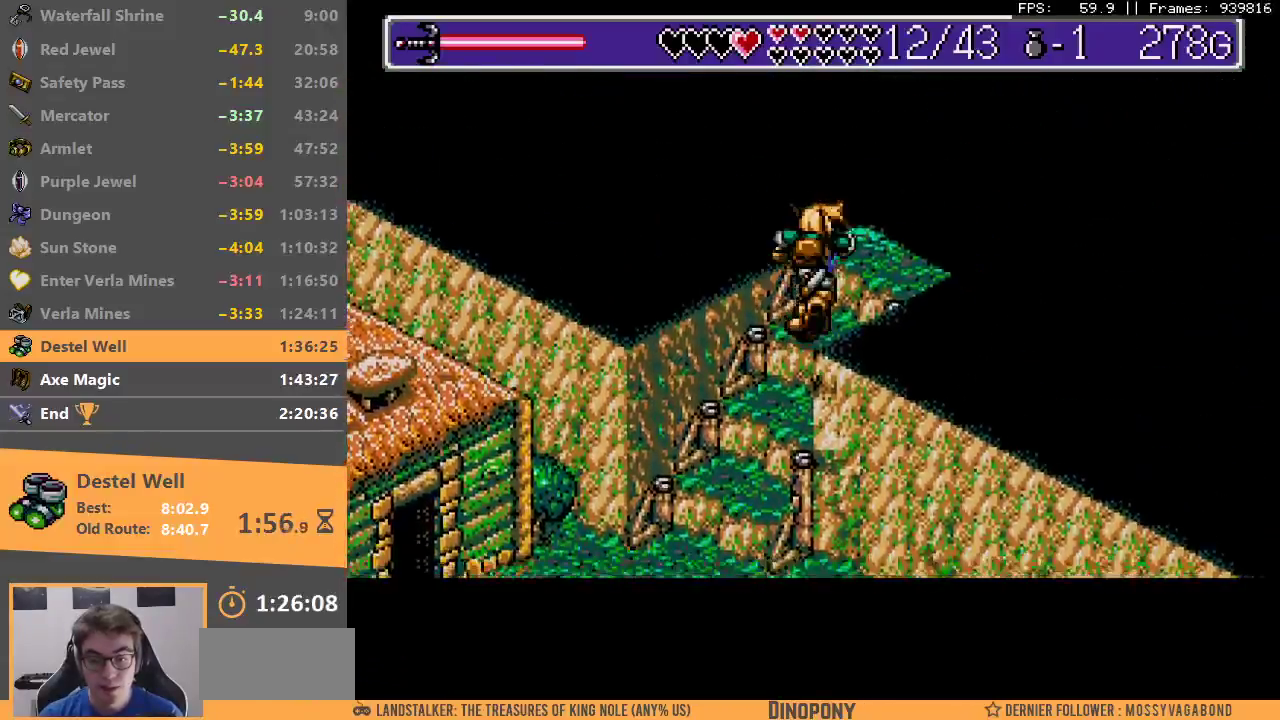
{"buttons": ["A", "B"], "events": [[100, "B", "up"], [150, "B", "down"], [283, "B", "up"], [350, "B", "down"], [450, "B", "up"], [500, "A", "down"], [500, "B", "down"]]}
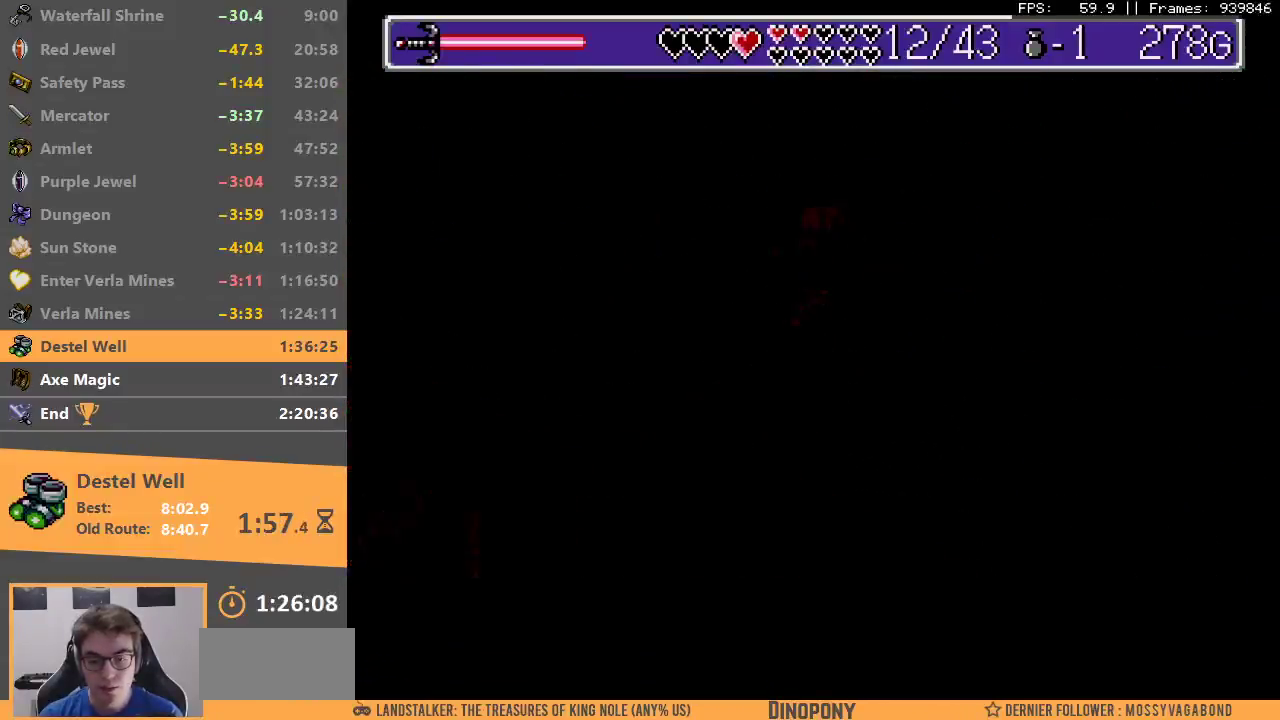
{"buttons": ["A", "B"], "events": [[83, "A", "up"], [100, "B", "up"], [167, "A", "down"], [167, "B", "down"], [233, "A", "up"], [250, "B", "up"], [317, "B", "down"], [333, "A", "down"], [400, "A", "up"], [433, "B", "up"], [483, "B", "down"], [500, "A", "down"]]}
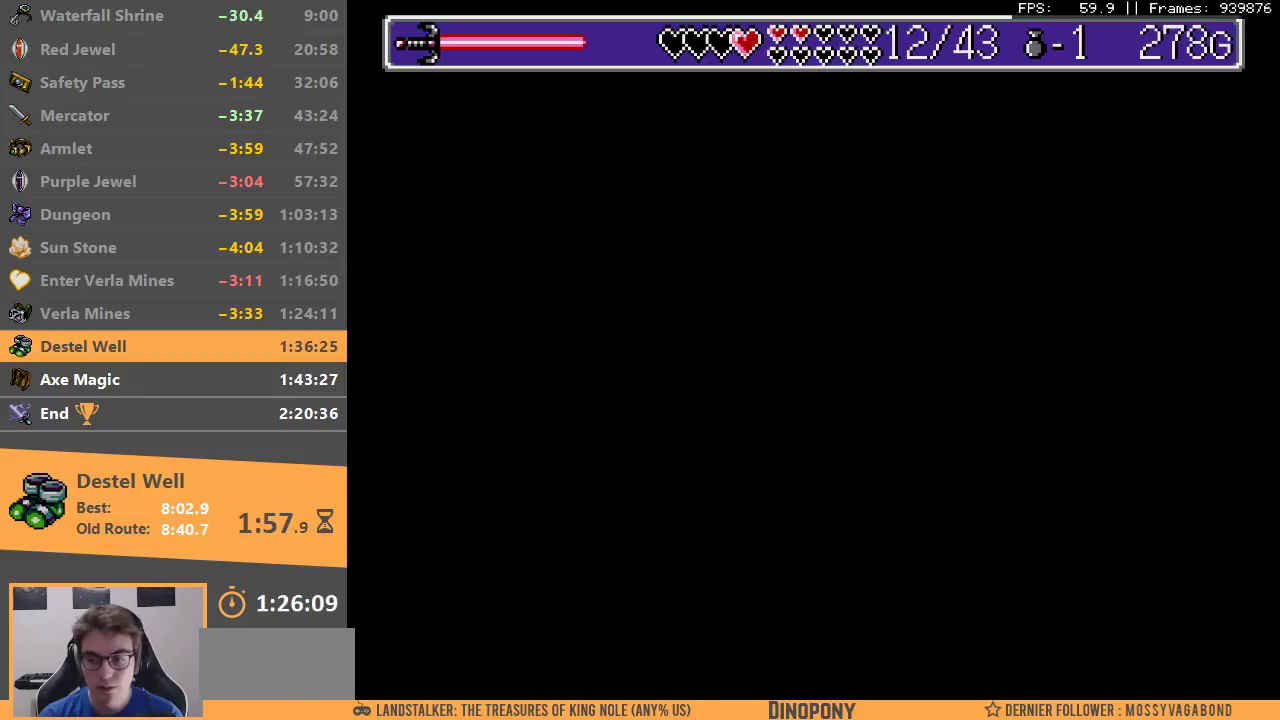
{"buttons": [], "events": [[33, "A", "up"], [50, "B", "up"], [150, "B", "down"], [233, "B", "up"]]}